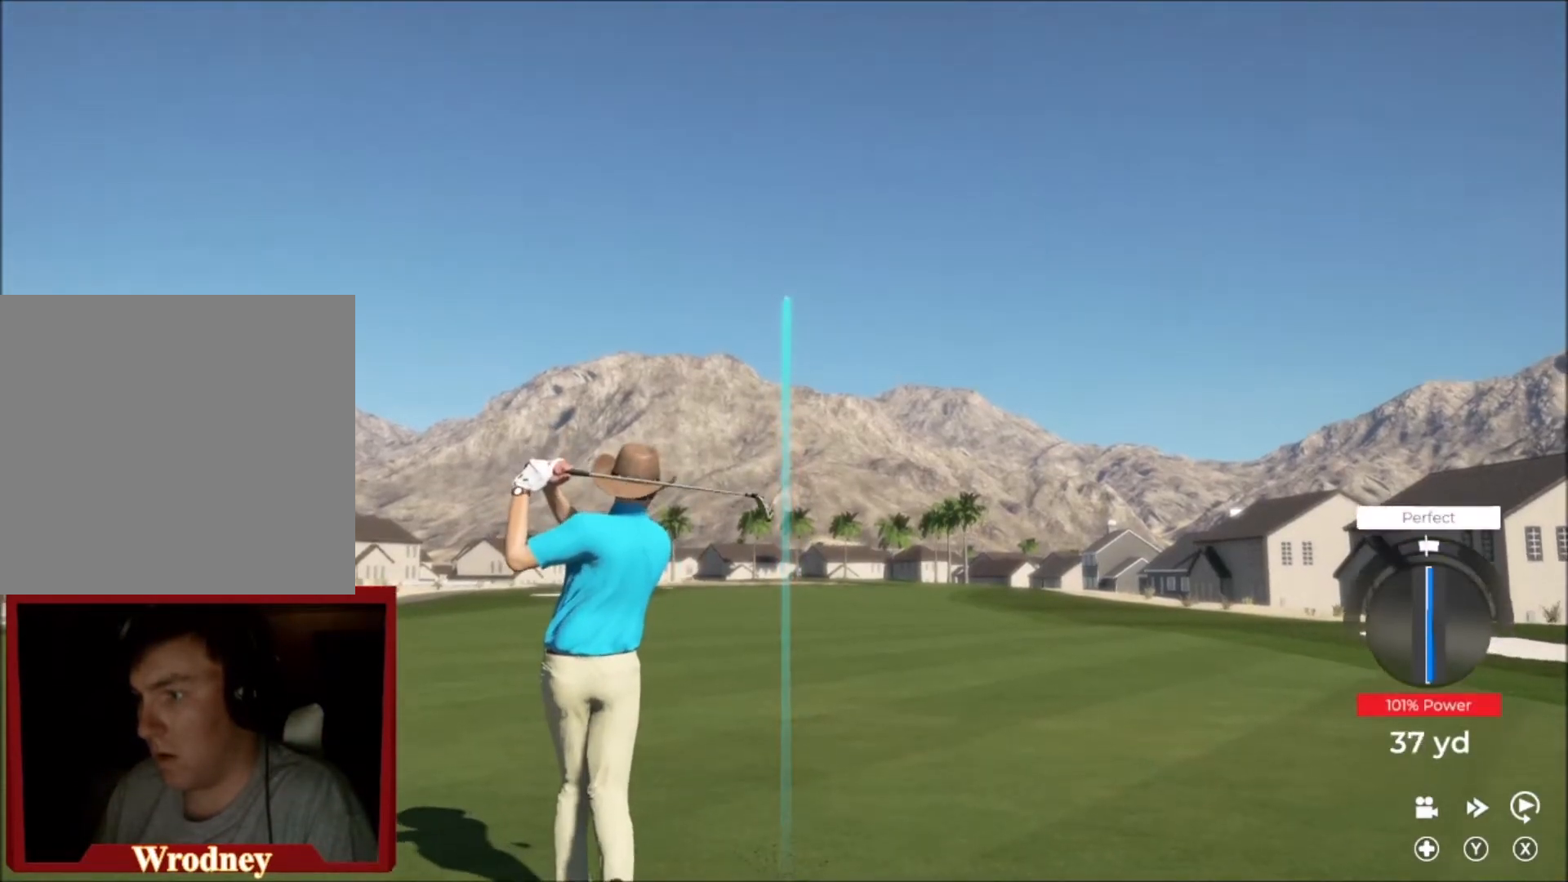
Gameplay with a controller (Xbox layout); each line is a JSON object with the inputs held at the frame after it. "events" lists button and stick changes between this image and that frame as [ms after this image, input, new state], when the widget could be followed in between.
{"buttons": [], "left_stick": "left", "right_stick": "center", "events": [[300, "left_stick", "left"]]}
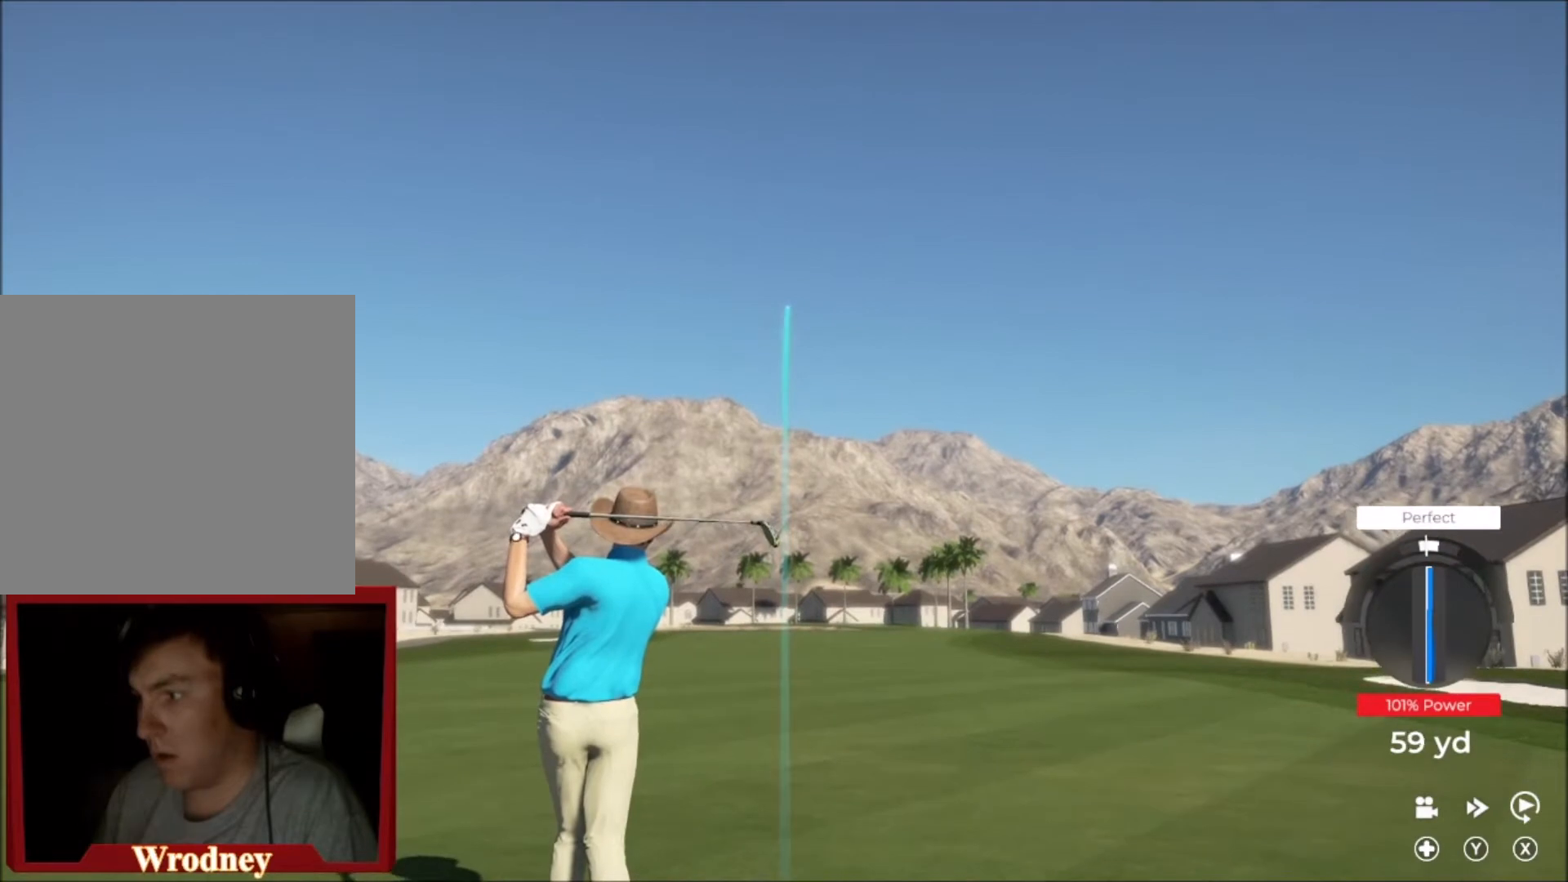
{"buttons": [], "left_stick": "left", "right_stick": "center", "events": []}
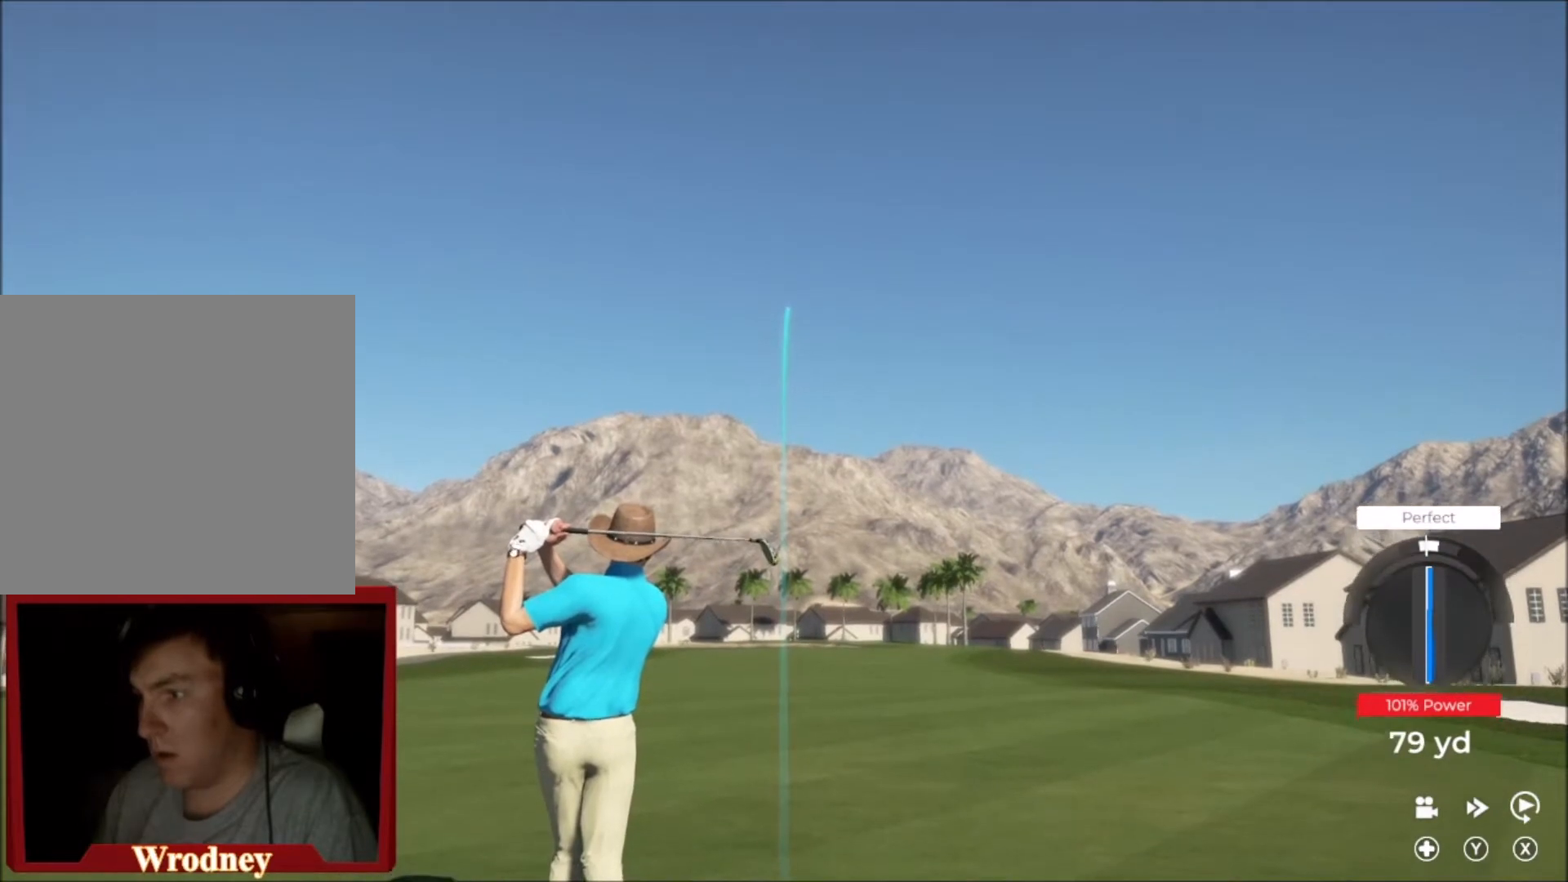
{"buttons": [], "left_stick": "left", "right_stick": "center", "events": []}
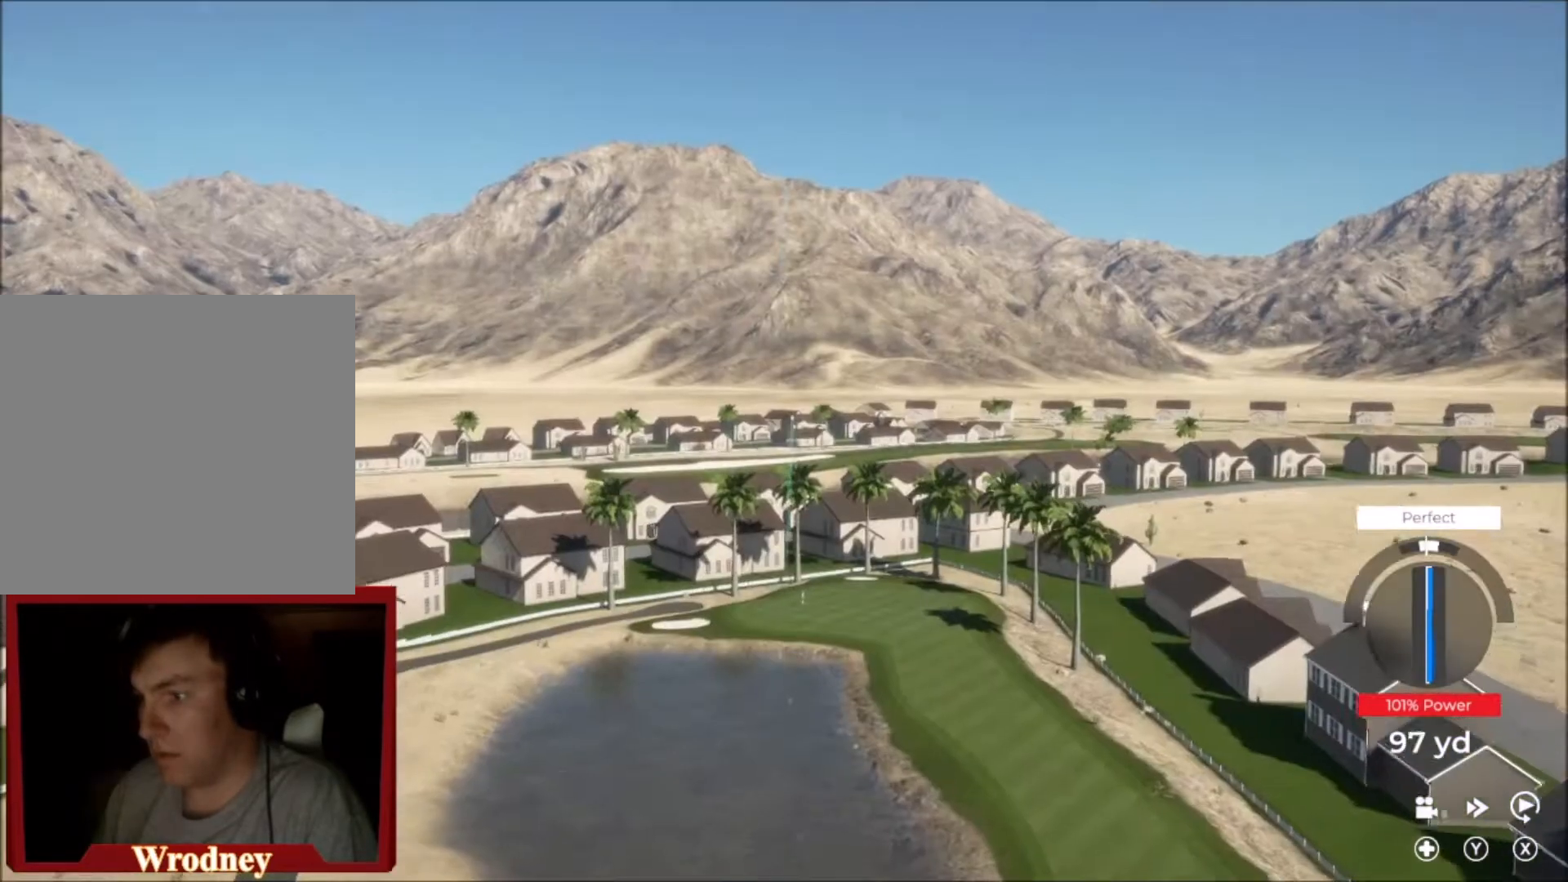
{"buttons": ["Y"], "left_stick": "left", "right_stick": "center", "events": [[501, "Y", "down"]]}
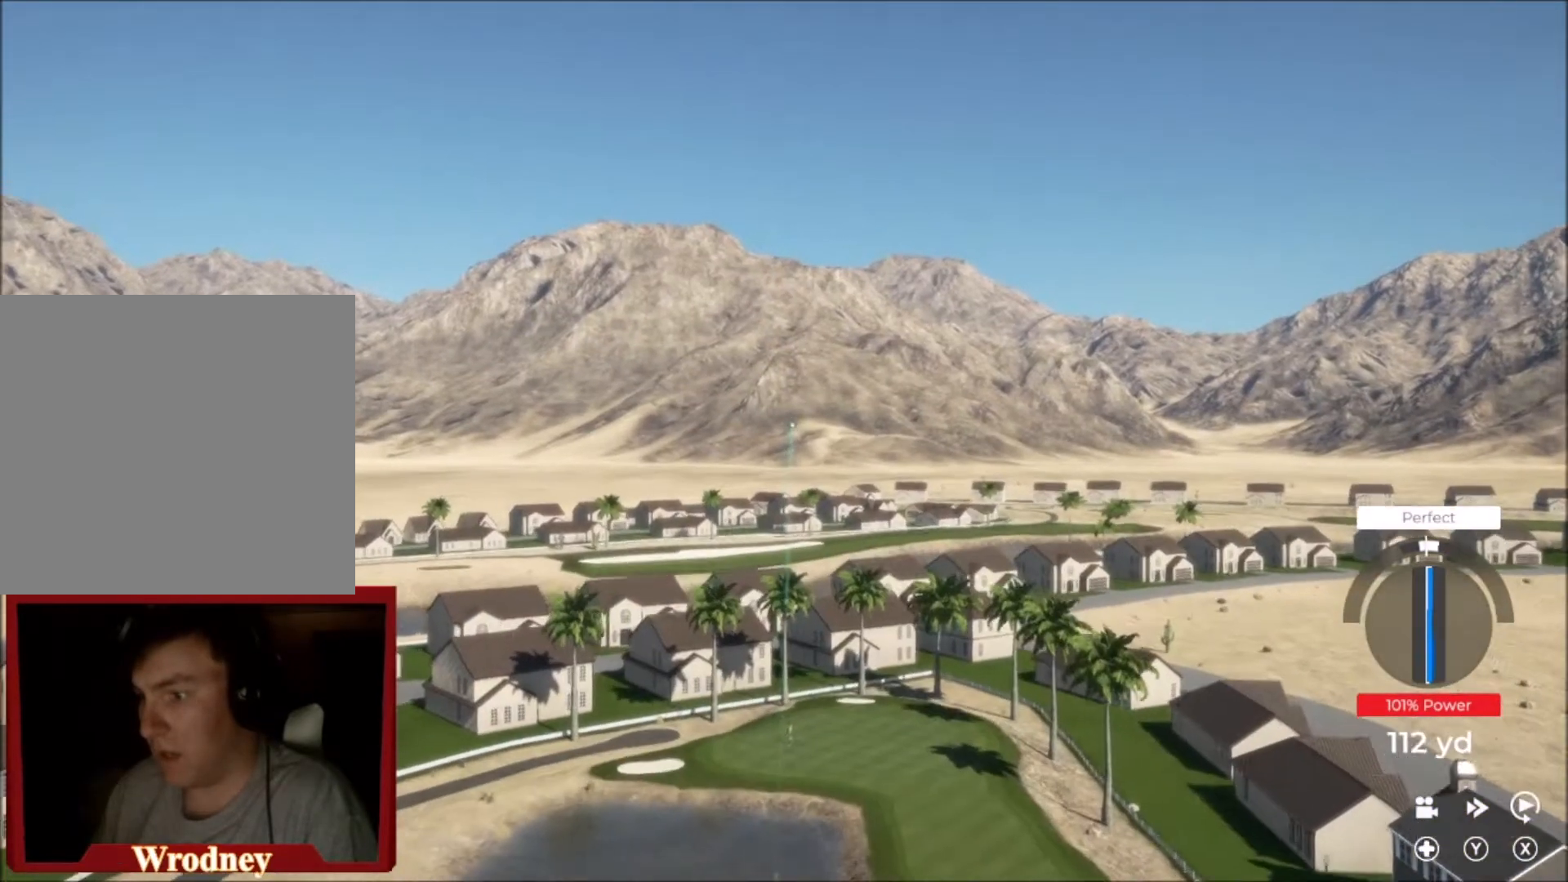
{"buttons": ["Y"], "left_stick": "left", "right_stick": "center", "events": []}
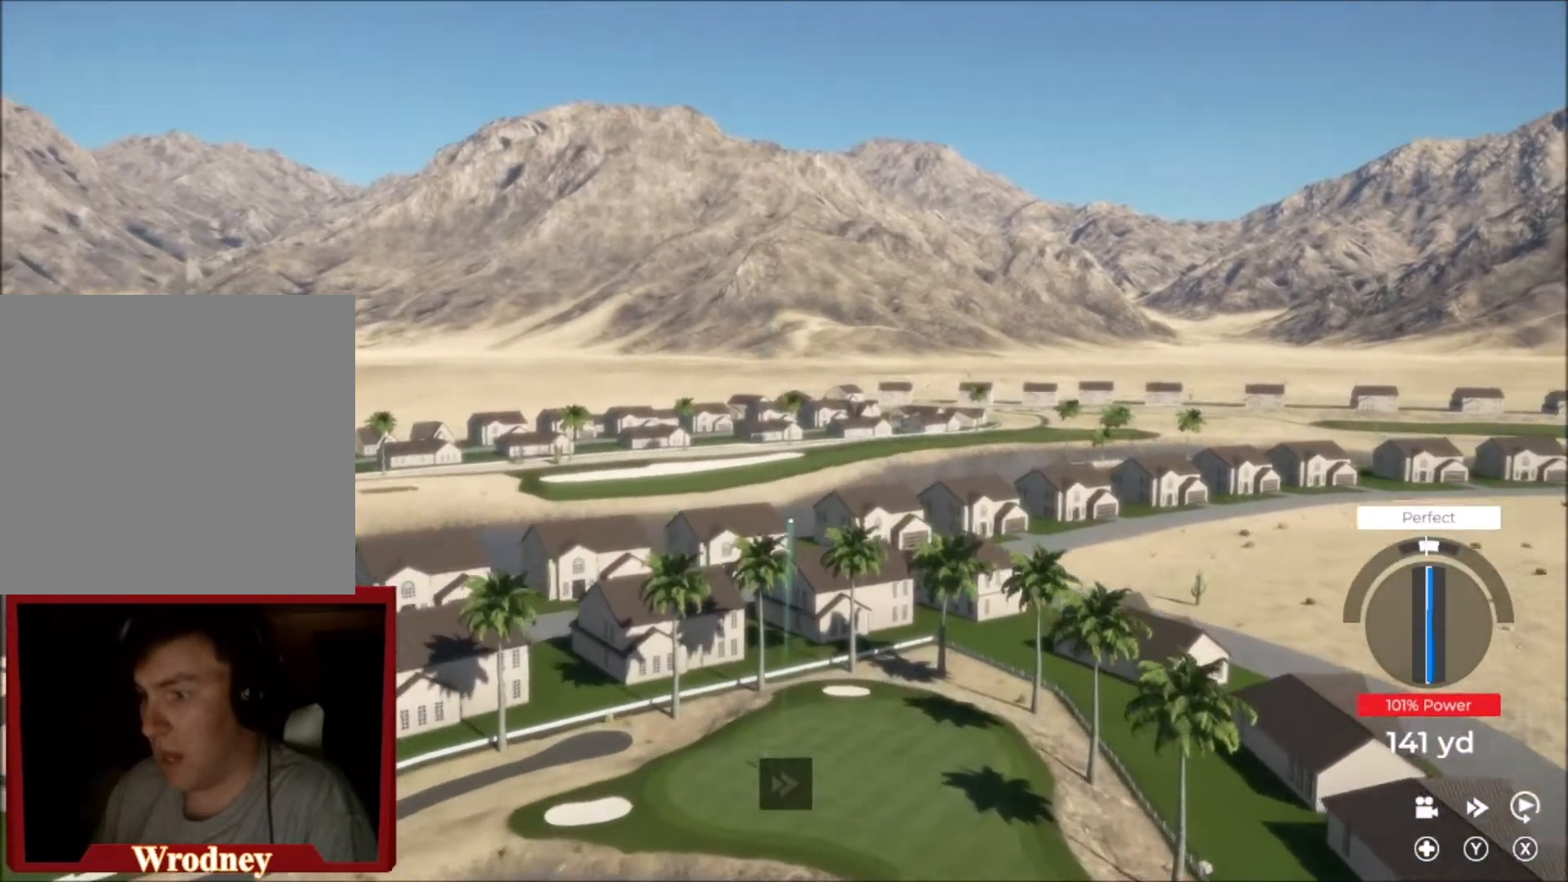
{"buttons": ["Y"], "left_stick": "up-left", "right_stick": "center", "events": [[301, "left_stick", "up-left"]]}
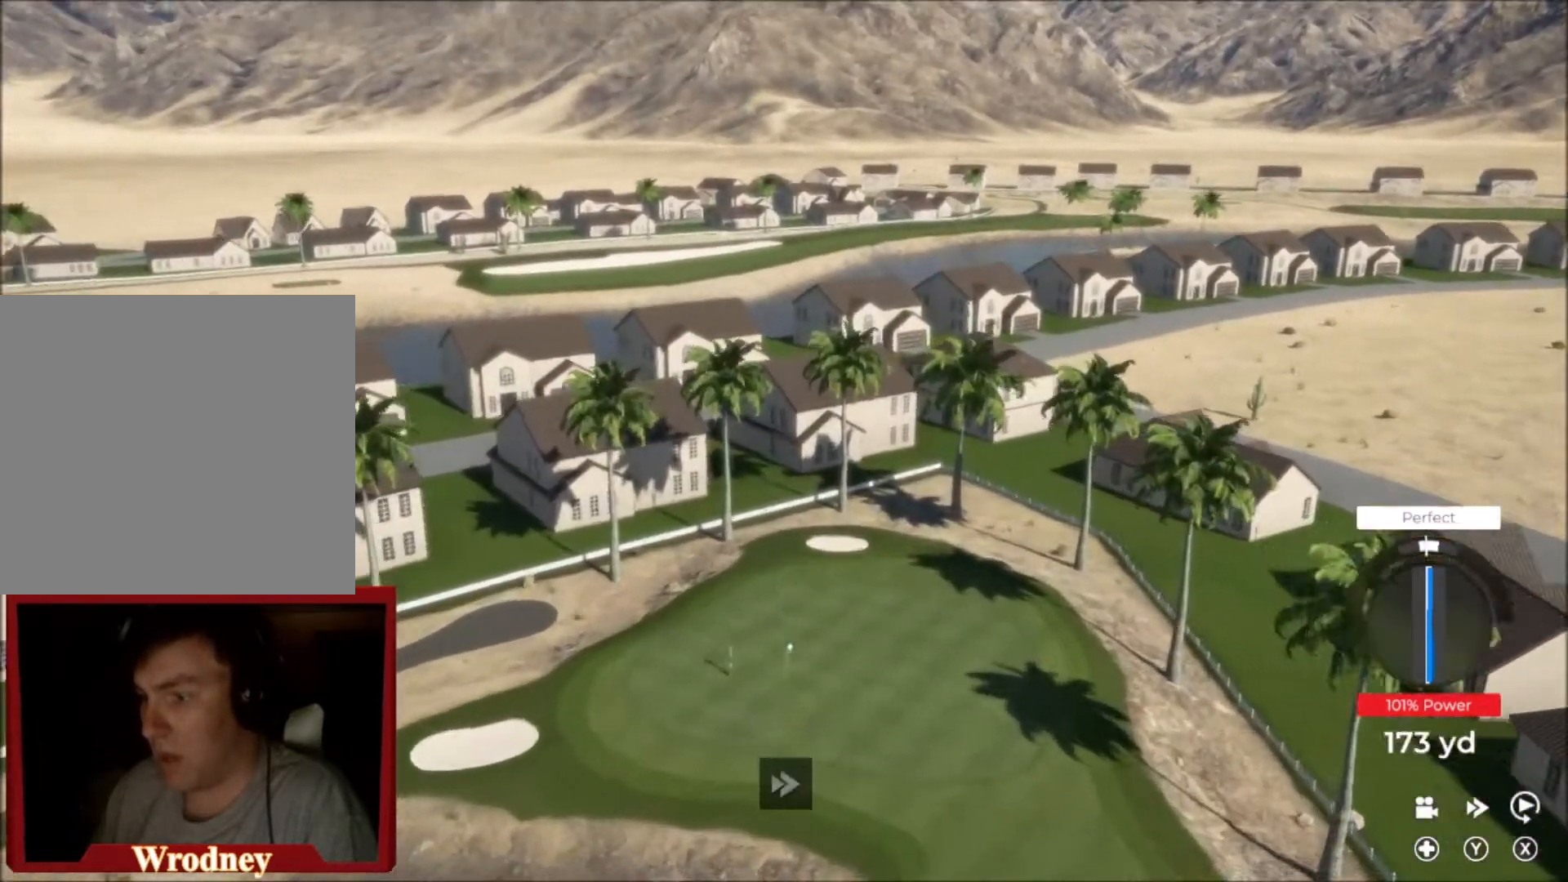
{"buttons": ["Y"], "left_stick": "up", "right_stick": "center", "events": [[267, "left_stick", "up"]]}
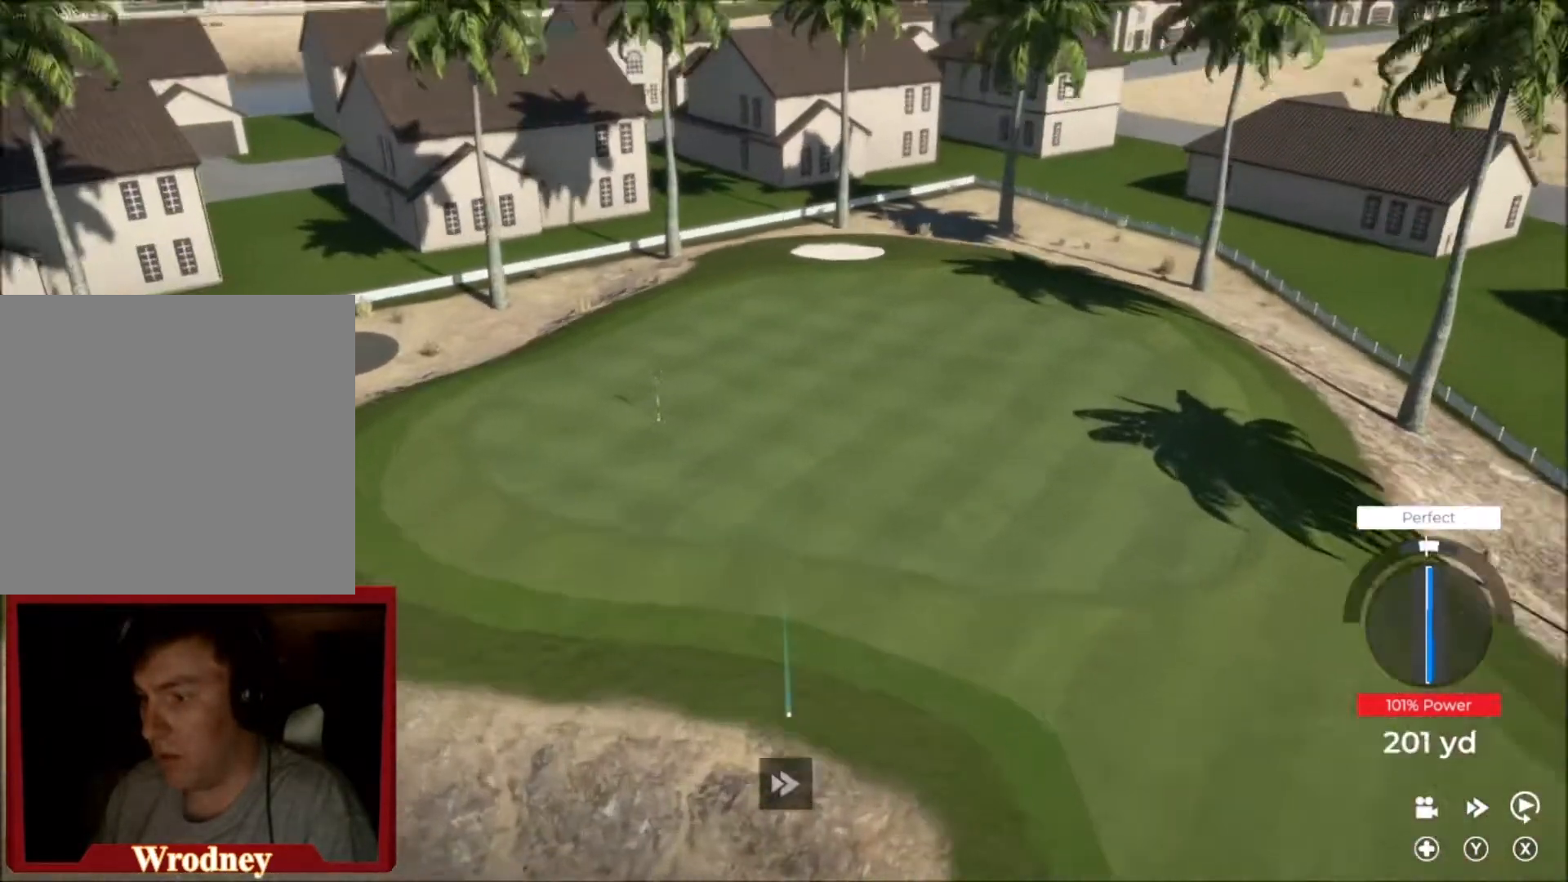
{"buttons": [], "left_stick": "up", "right_stick": "center", "events": [[34, "Y", "up"]]}
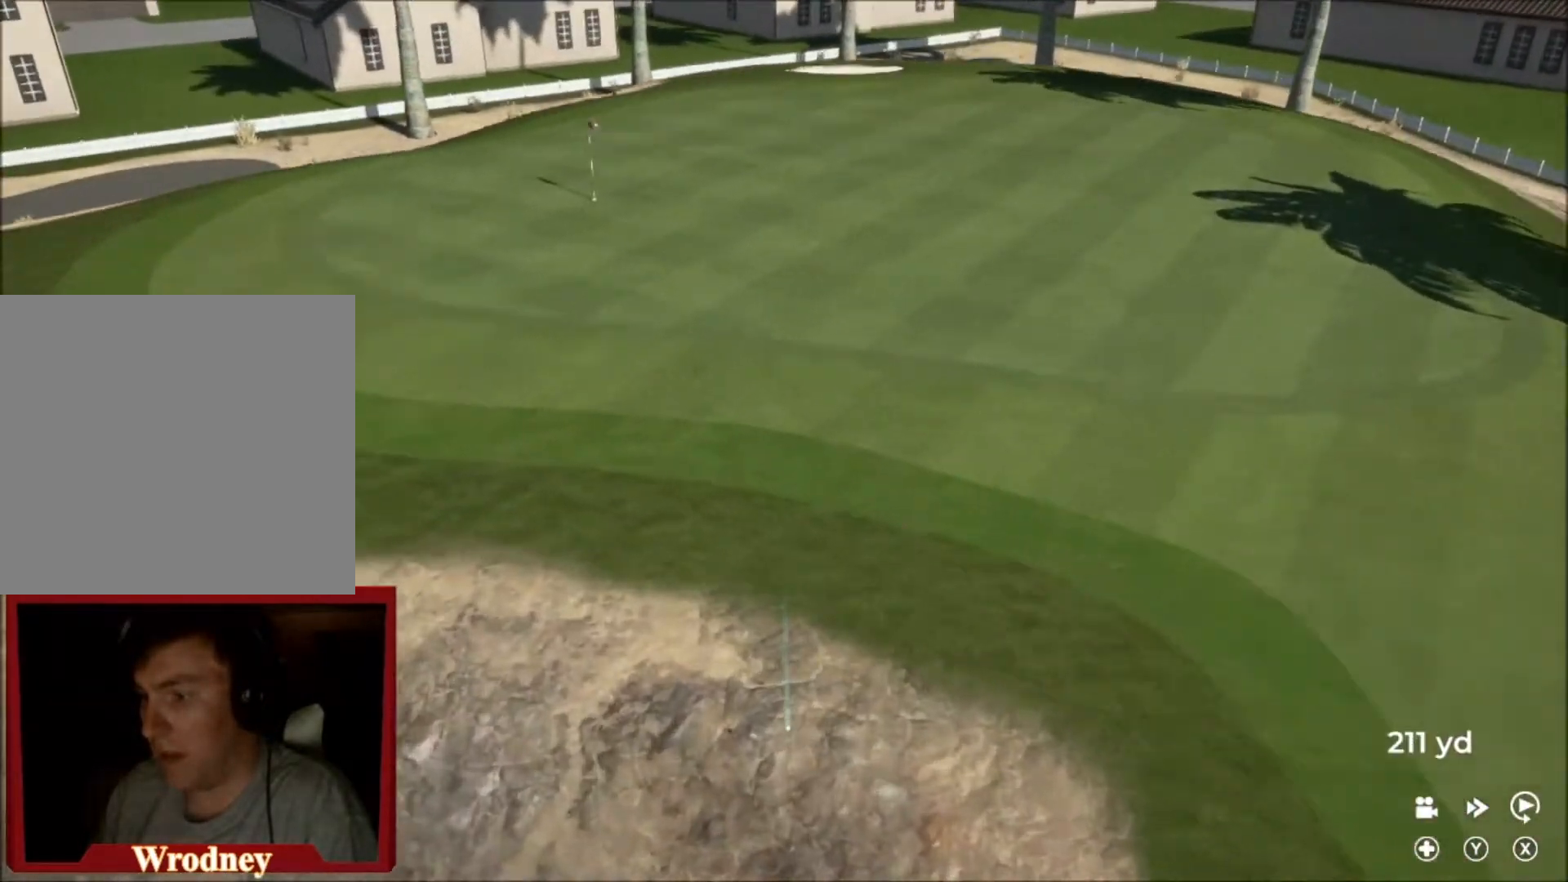
{"buttons": [], "left_stick": "up", "right_stick": "center", "events": []}
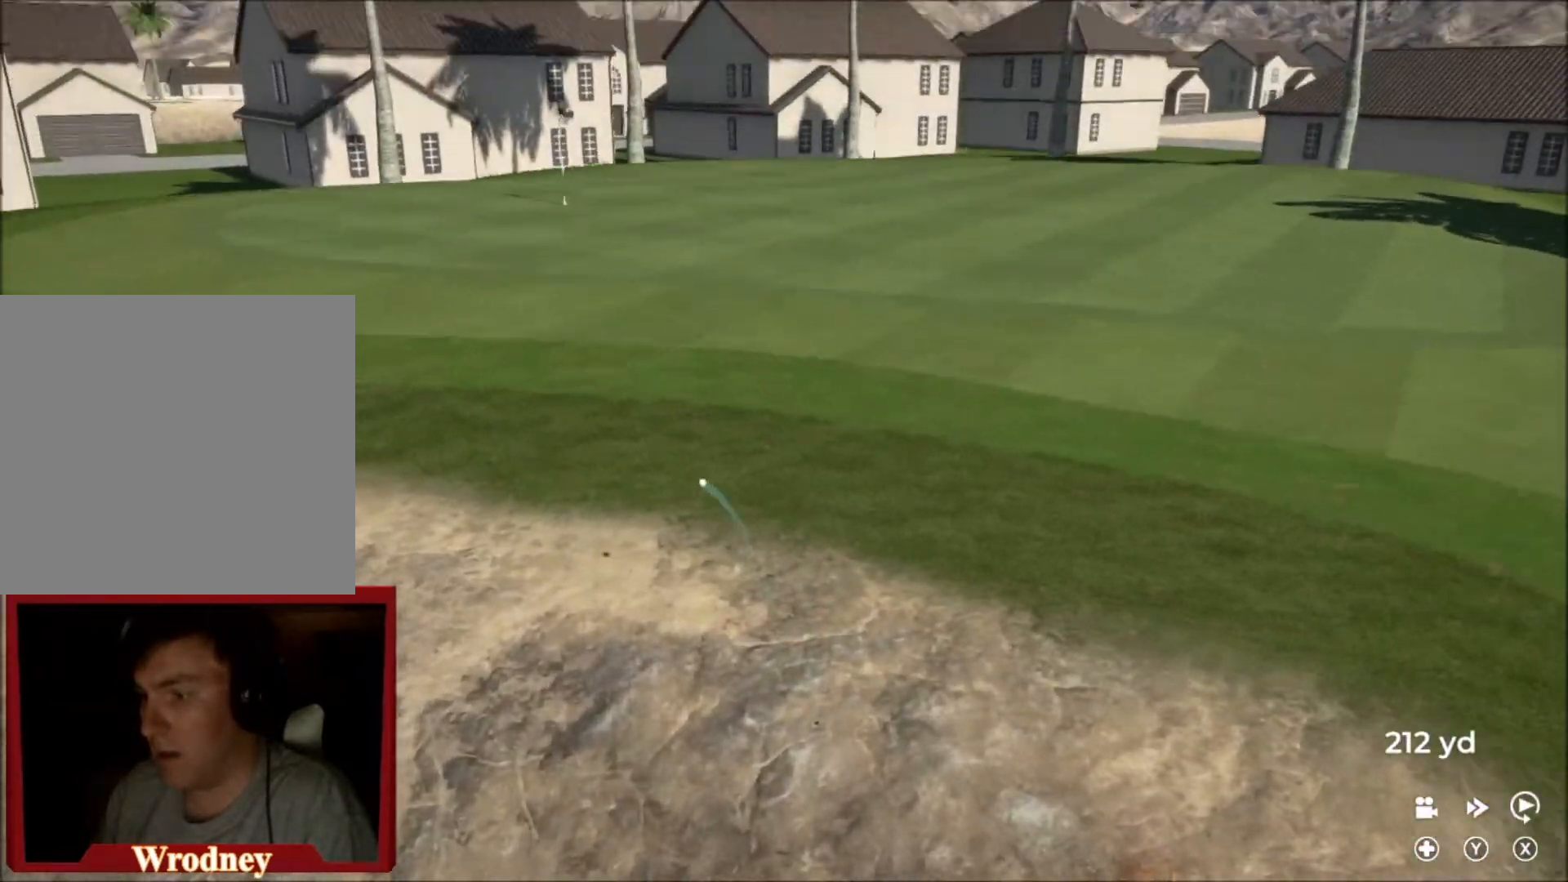
{"buttons": [], "left_stick": "up", "right_stick": "center", "events": []}
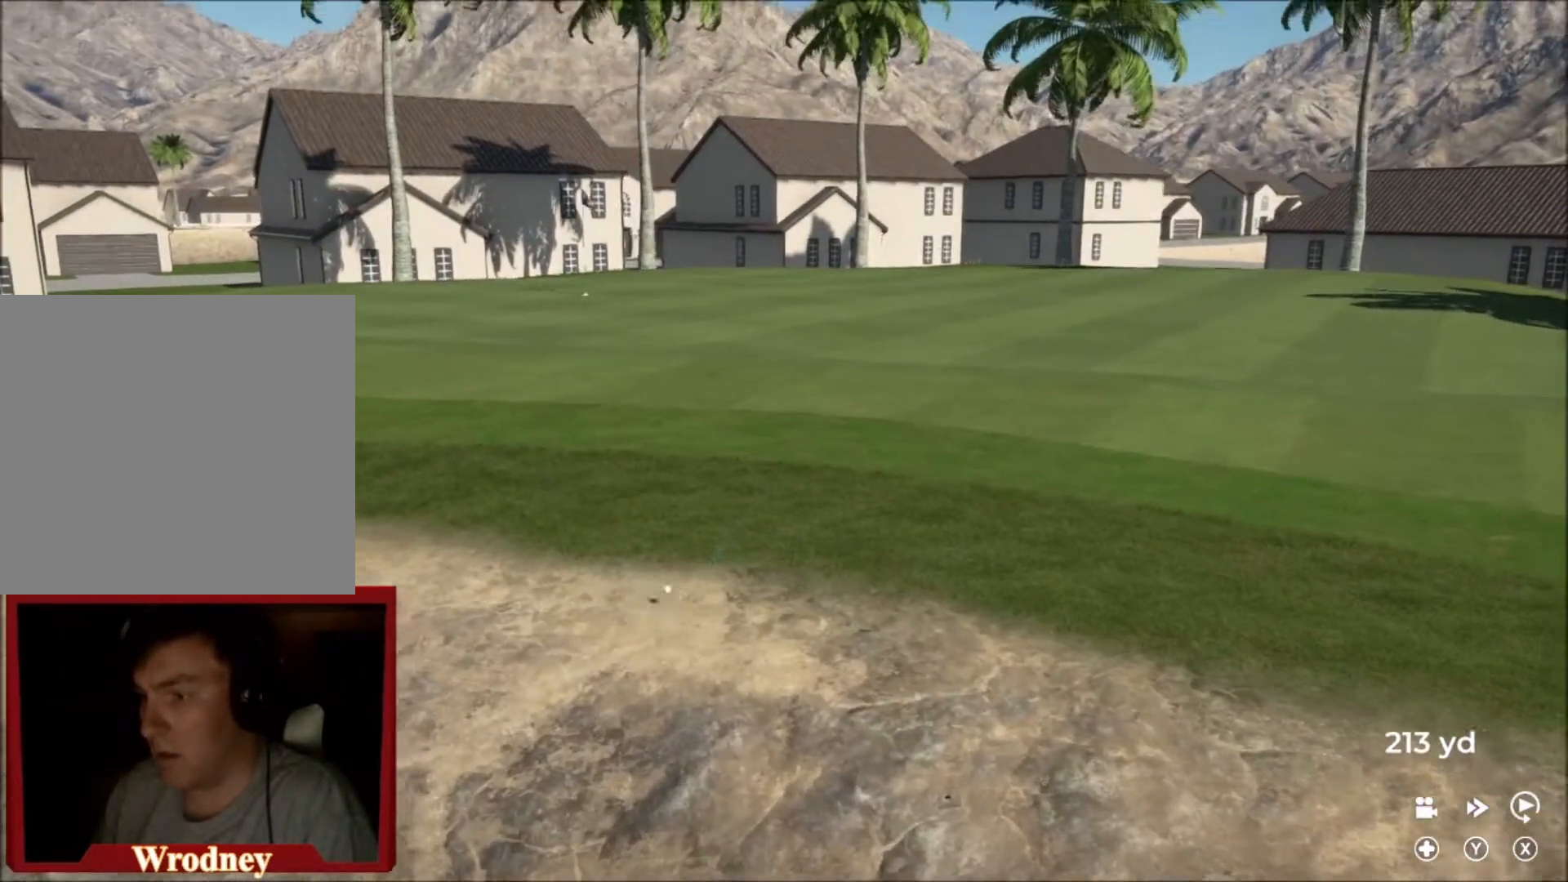
{"buttons": [], "left_stick": "left", "right_stick": "center", "events": [[233, "left_stick", "left"]]}
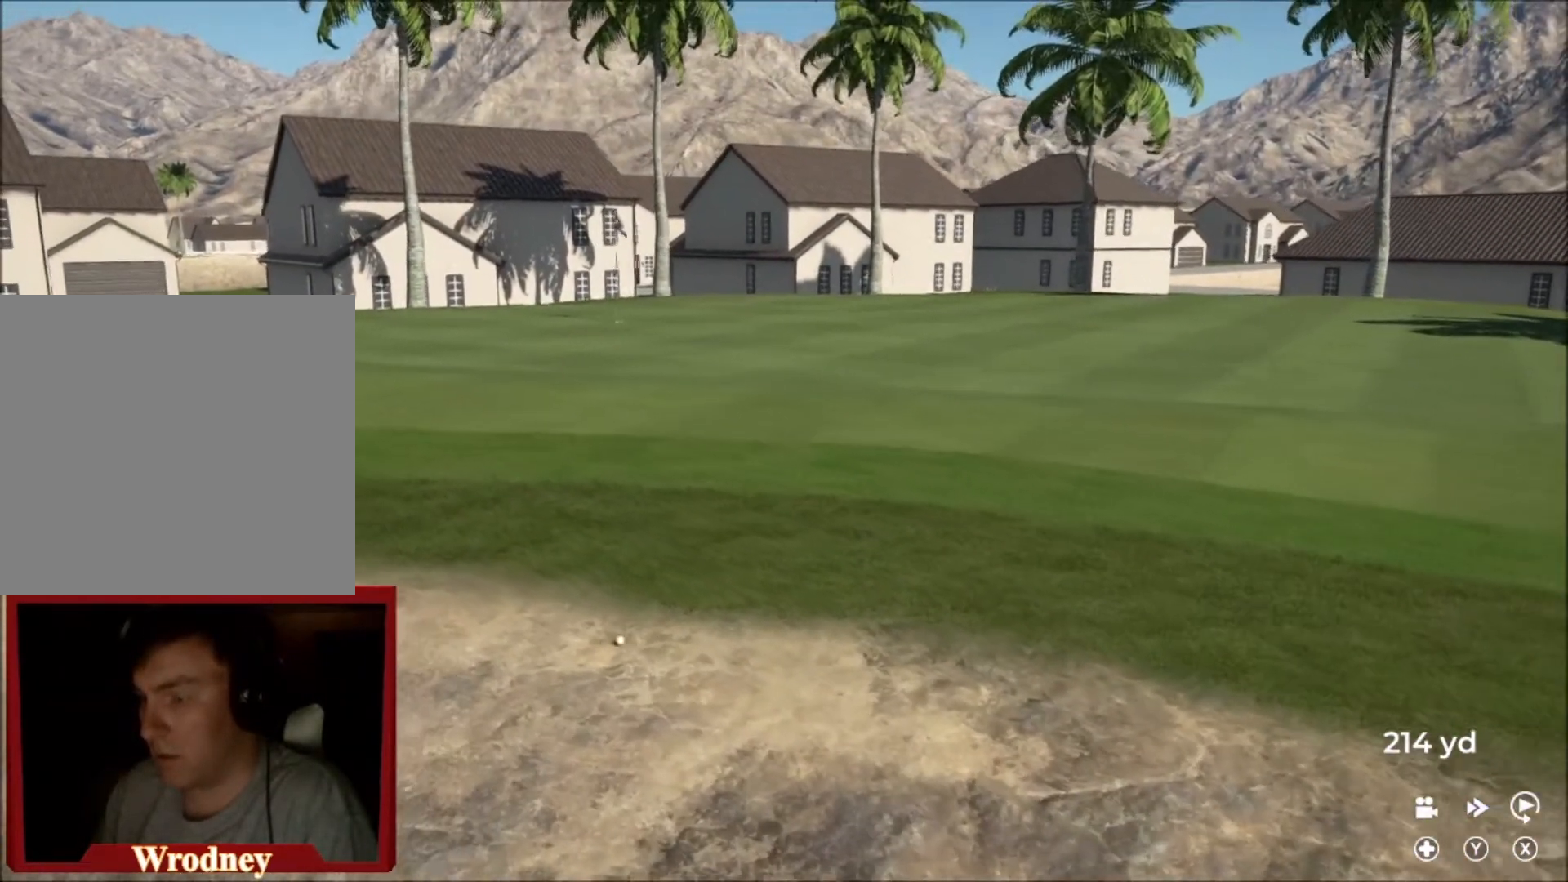
{"buttons": [], "left_stick": "center", "right_stick": "center", "events": [[34, "left_stick", "center"]]}
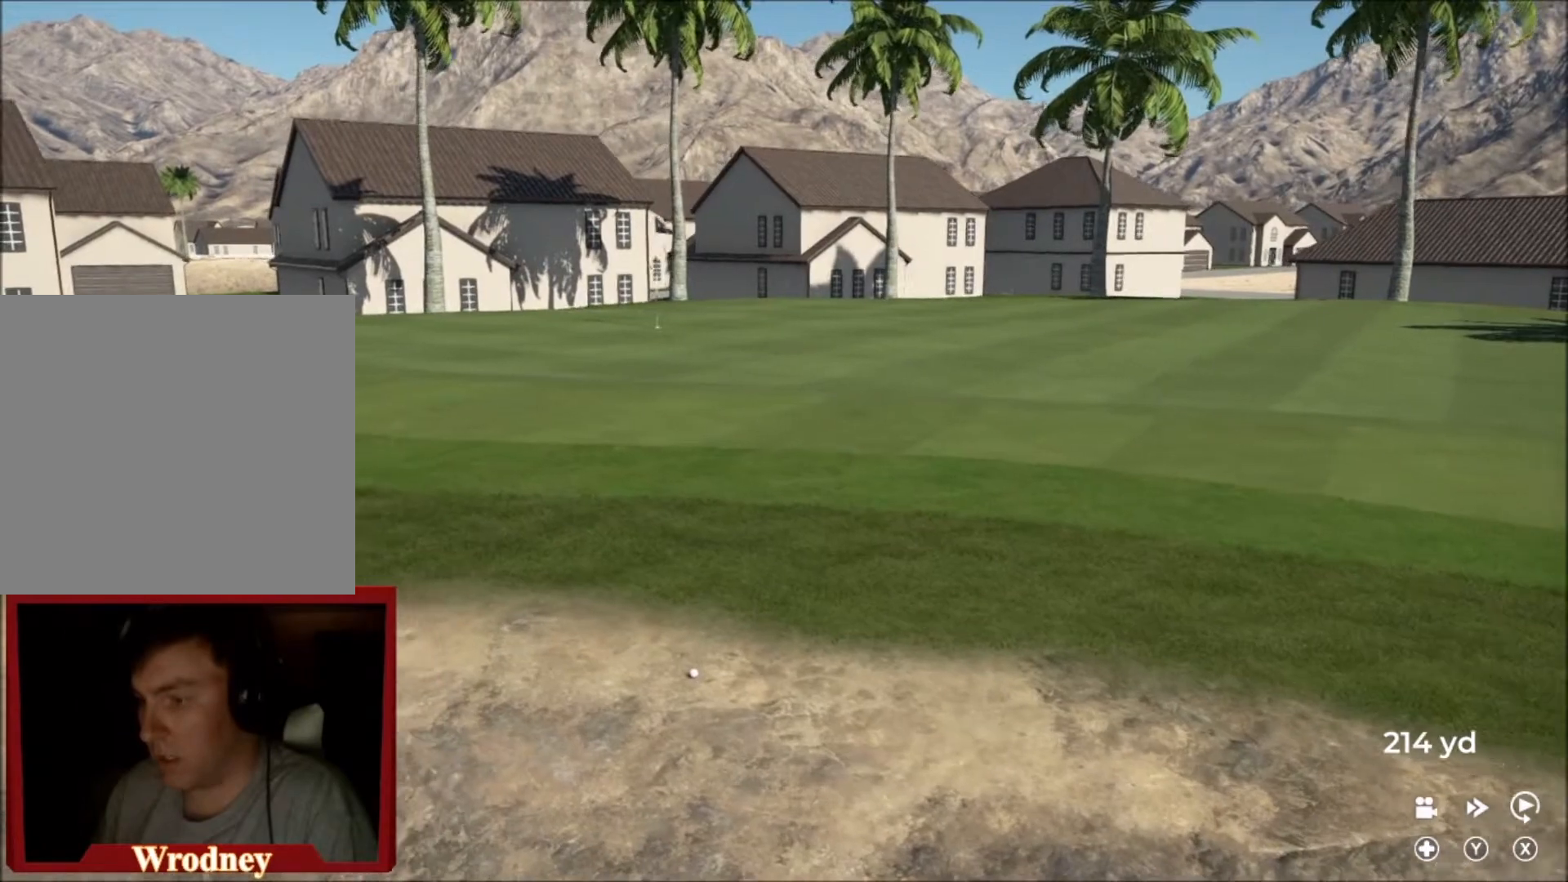
{"buttons": ["Y"], "left_stick": "center", "right_stick": "center", "events": [[300, "Y", "down"]]}
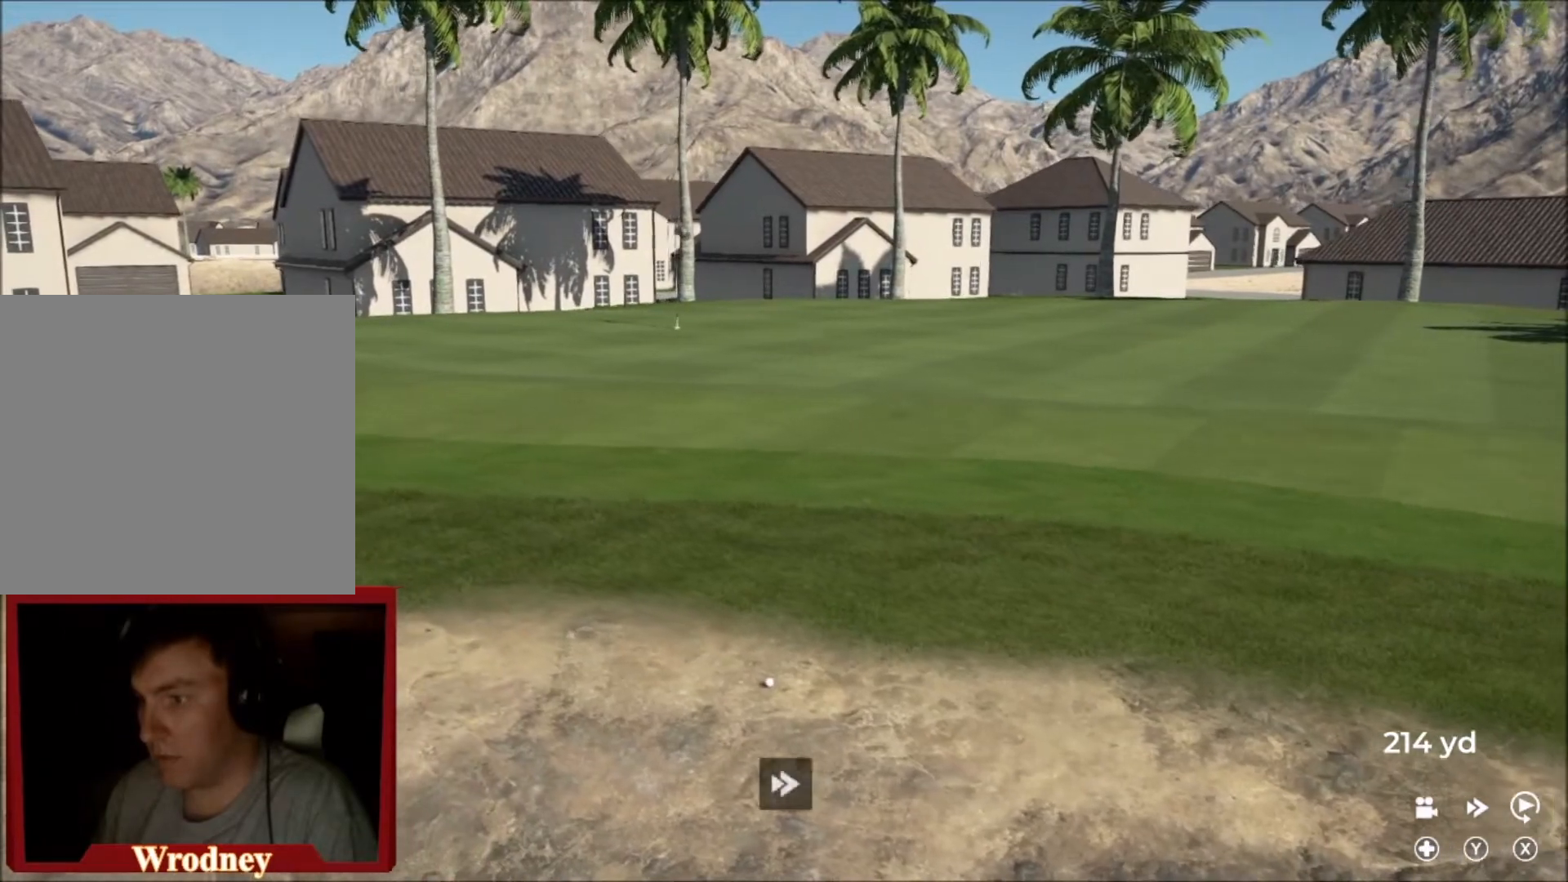
{"buttons": ["Y"], "left_stick": "center", "right_stick": "center", "events": []}
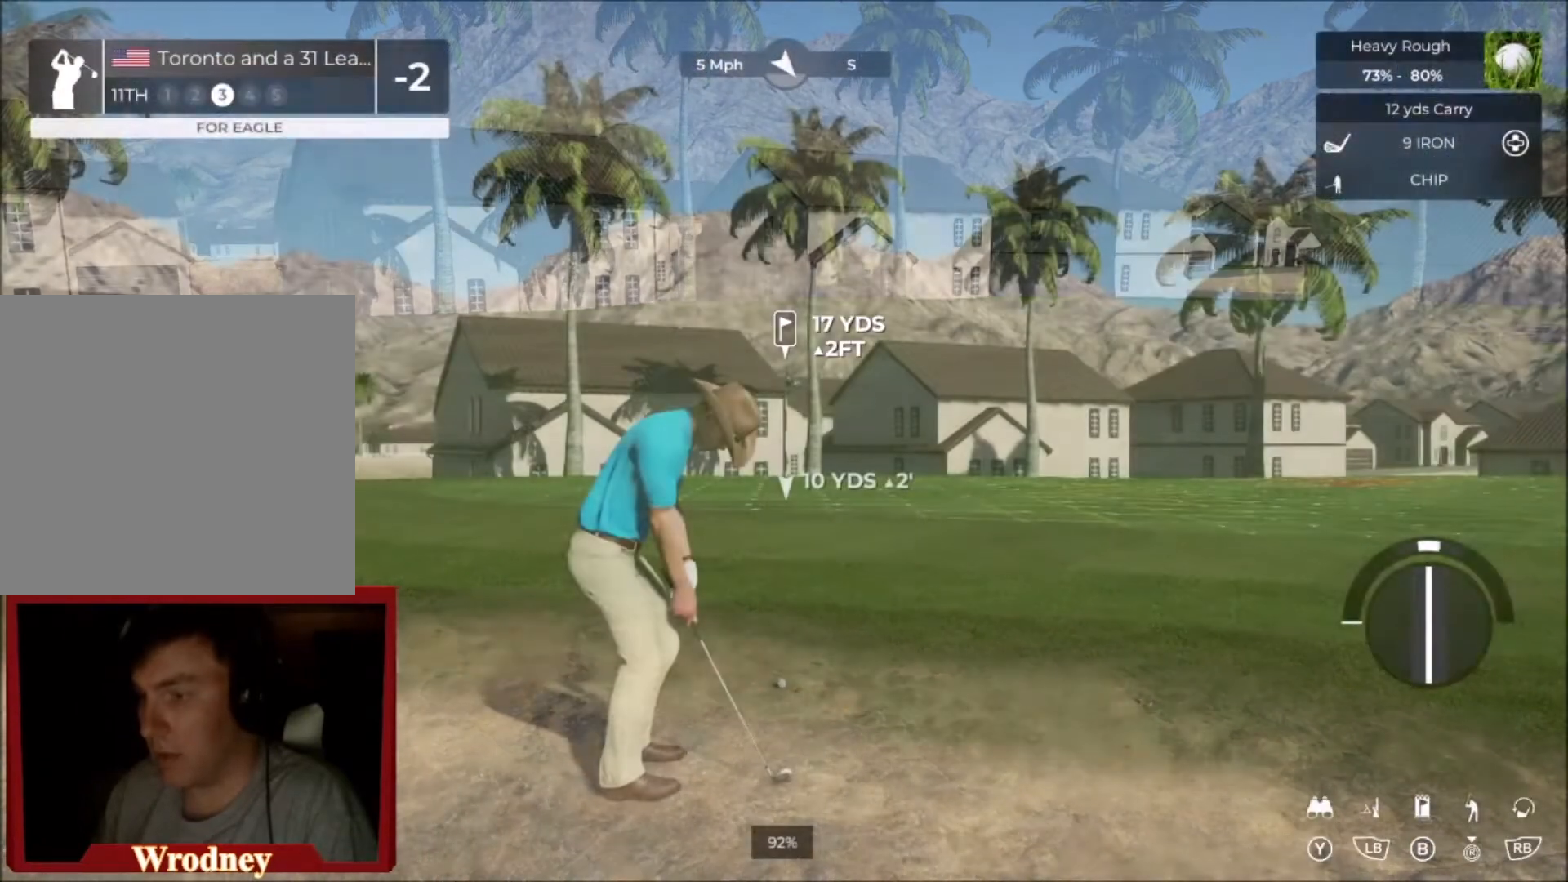
{"buttons": [], "left_stick": "center", "right_stick": "center", "events": [[33, "Y", "up"], [133, "Y", "down"], [267, "Y", "up"]]}
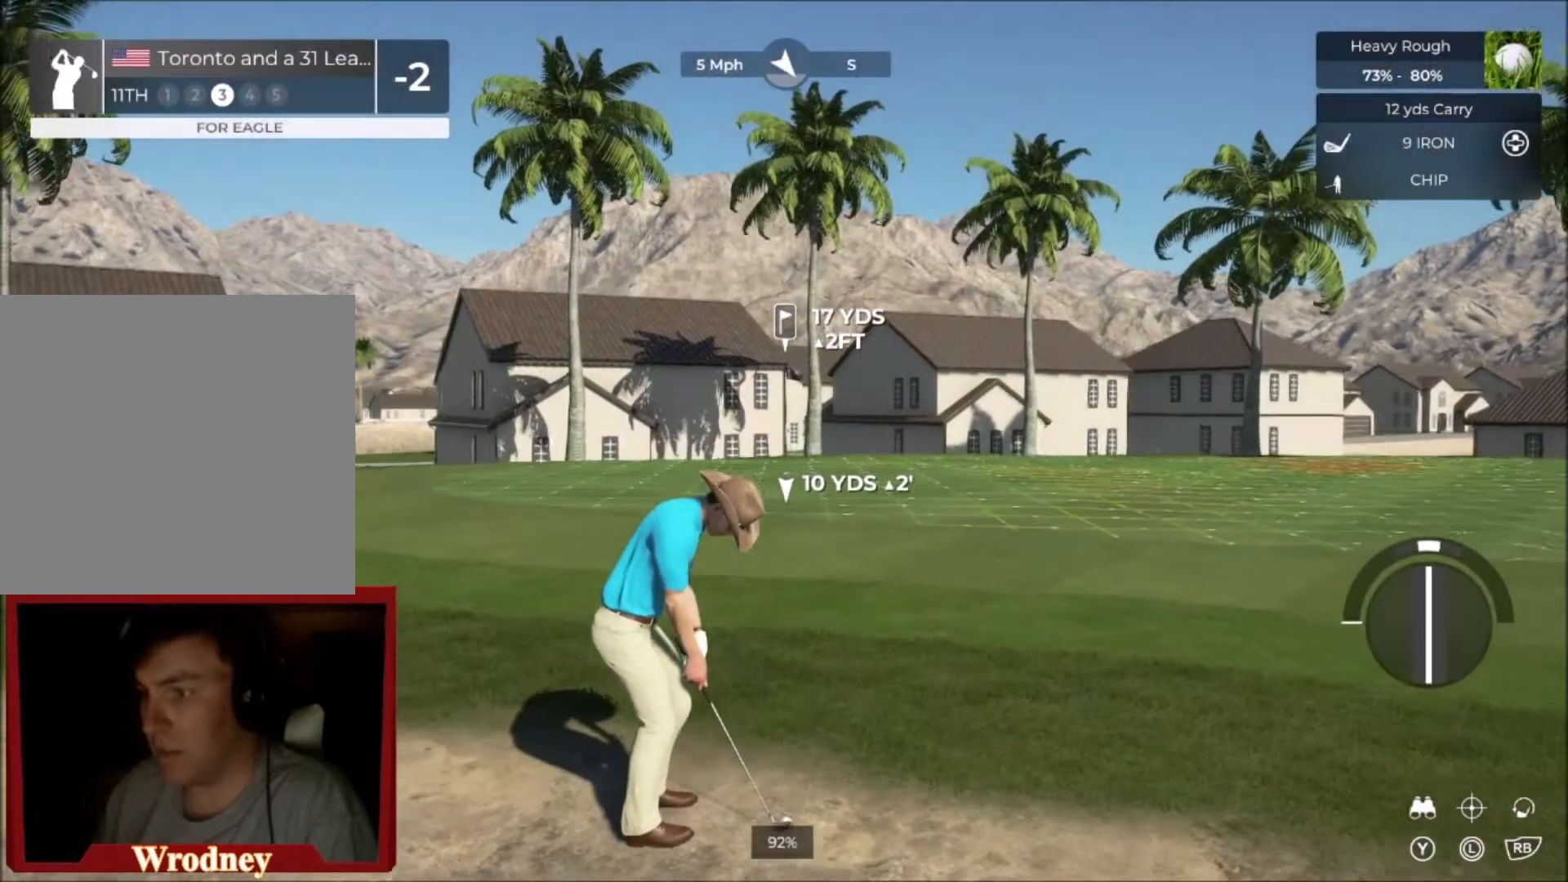
{"buttons": [], "left_stick": "center", "right_stick": "center", "events": [[67, "DPAD_RIGHT", "down"], [201, "DPAD_RIGHT", "up"], [301, "DPAD_RIGHT", "down"], [401, "DPAD_RIGHT", "up"]]}
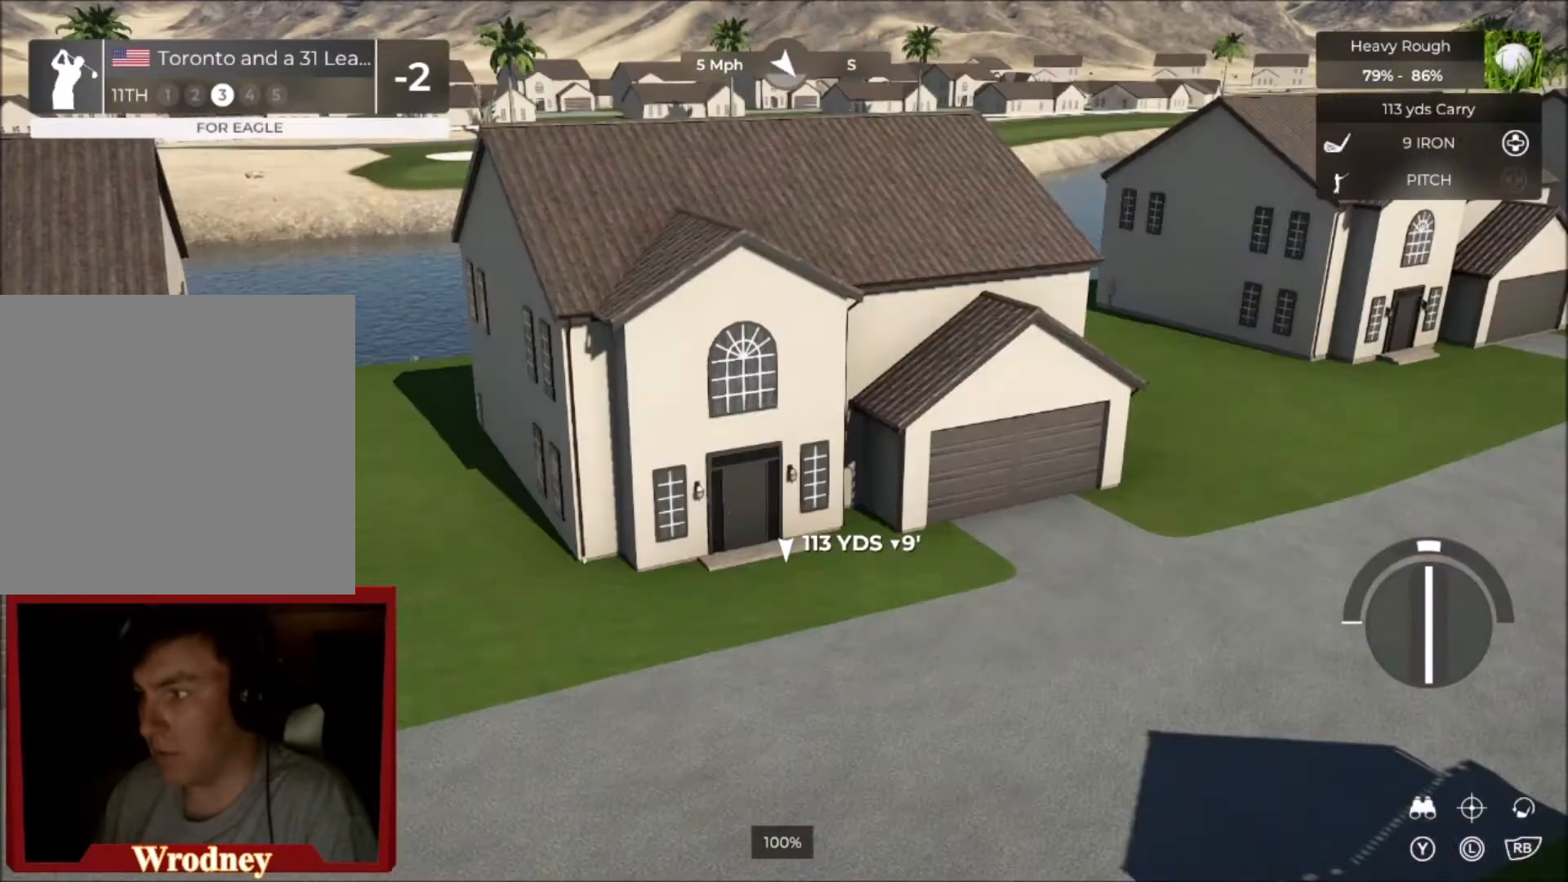
{"buttons": [], "left_stick": "center", "right_stick": "center", "events": [[133, "DPAD_RIGHT", "down"], [200, "DPAD_RIGHT", "up"]]}